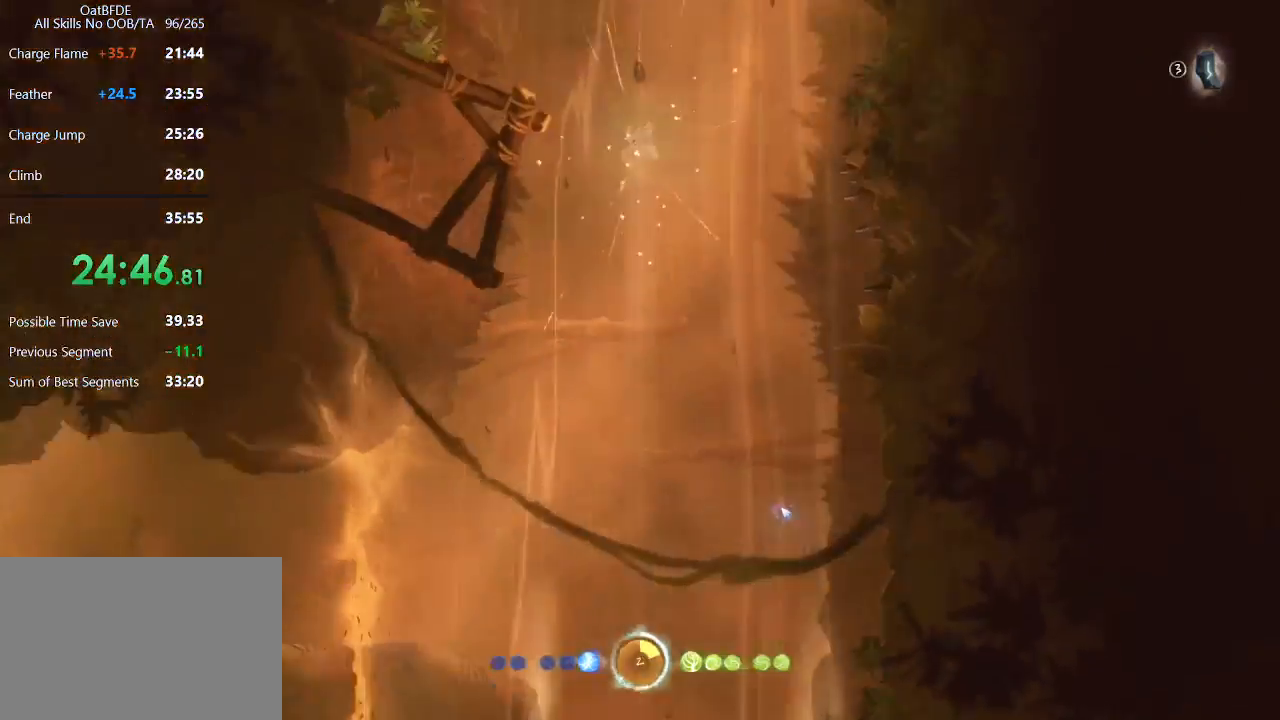
Gameplay with keyboard and mouse; each line is a JSON object with the keys and mouse buttons held at the frame after it. "events" lists presses ("down") and releases ("up") of "cdash", "charge", "dbug", "down", "escape", "feather", "flame", "jump", "left", "nade", "right", "rjump", "save", "ui", "up", "mouse_left", "mouse_wheel" and "mouse_right" between this image and that frame as [ms after this image, input, new state], when the widget could be followed in between. "mouse_left", "mouse_wheel", "mouse_right" = the "left", "wheel", "right" buttons of the "mouse" list. No other keys are recorded. "wheel" means that the mouse wheel is clicked or scrolled. "mouse_move" is the direction in which the mouse moves at that frame (one of eight, or "still"), when it could be read. Key names are as the overlay labels them; some are game actions (e.g. jump) rather than physical keys.
{"keys": ["save"], "mouse": [], "mouse_move": "still", "events": []}
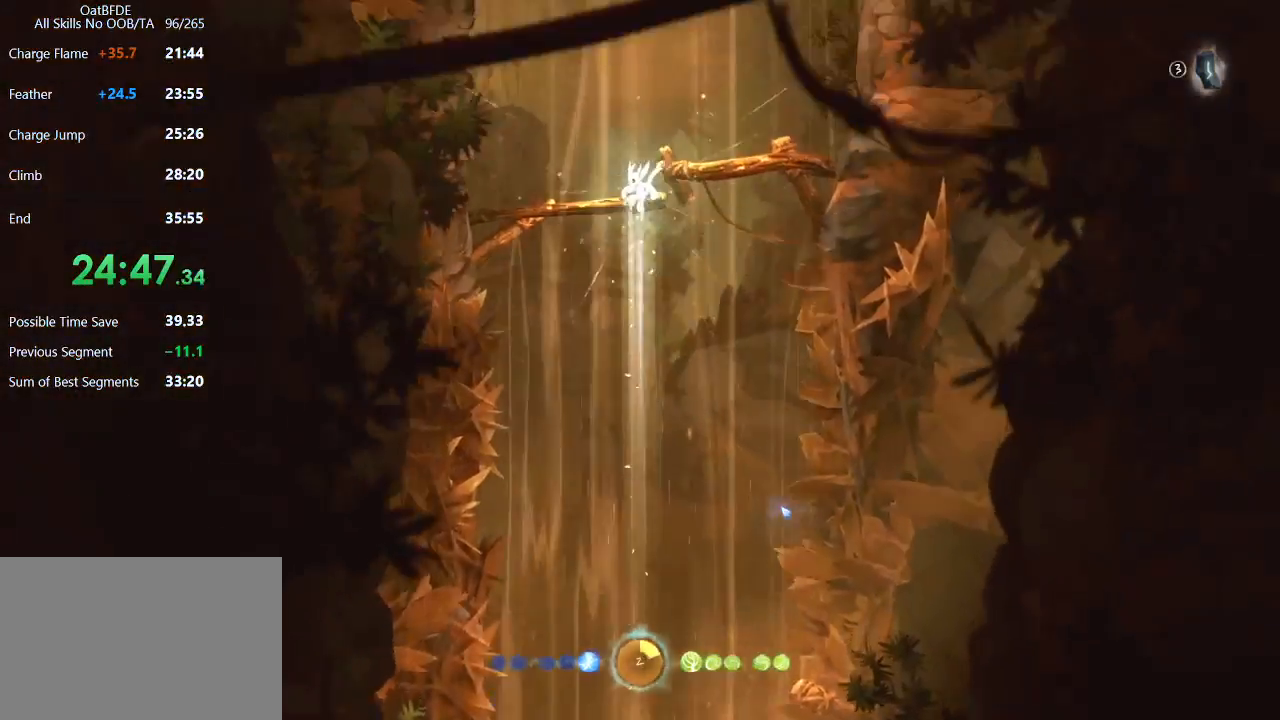
{"keys": ["save"], "mouse": [], "mouse_move": "still", "events": []}
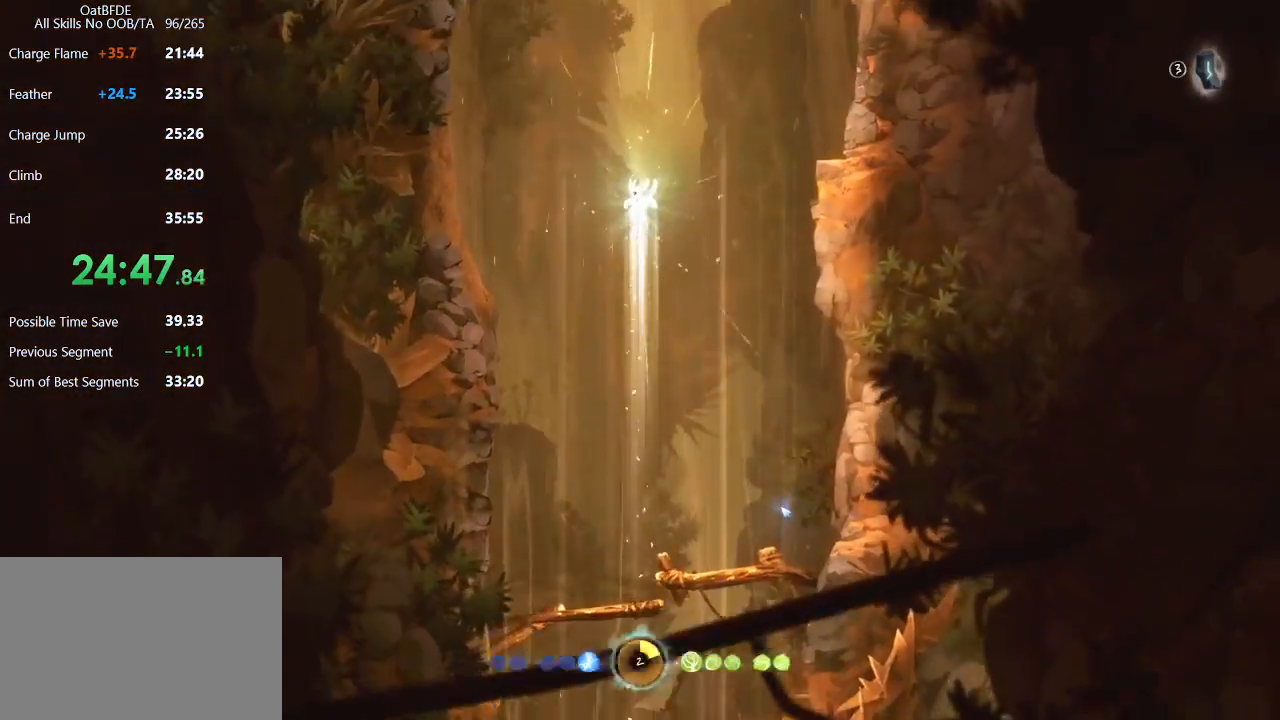
{"keys": ["feather", "save"], "mouse": [], "mouse_move": "still", "events": [[83, "feather", "down"]]}
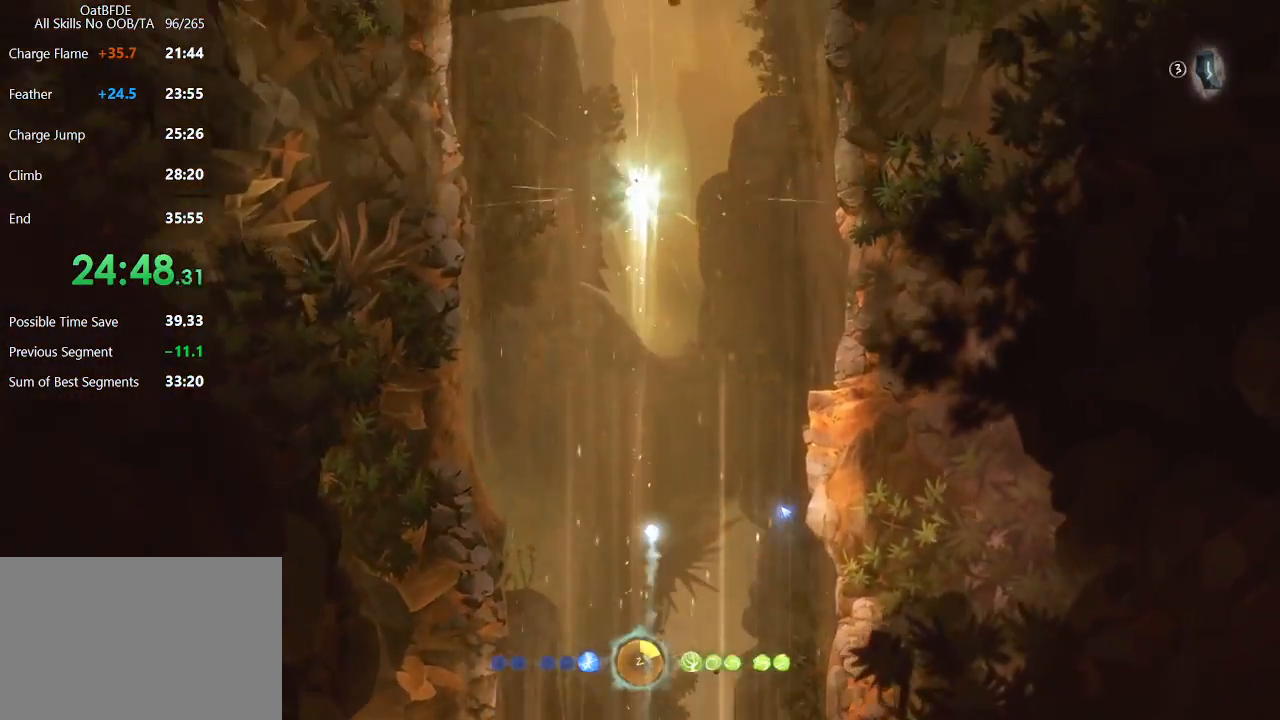
{"keys": ["feather", "save"], "mouse": [], "mouse_move": "still", "events": []}
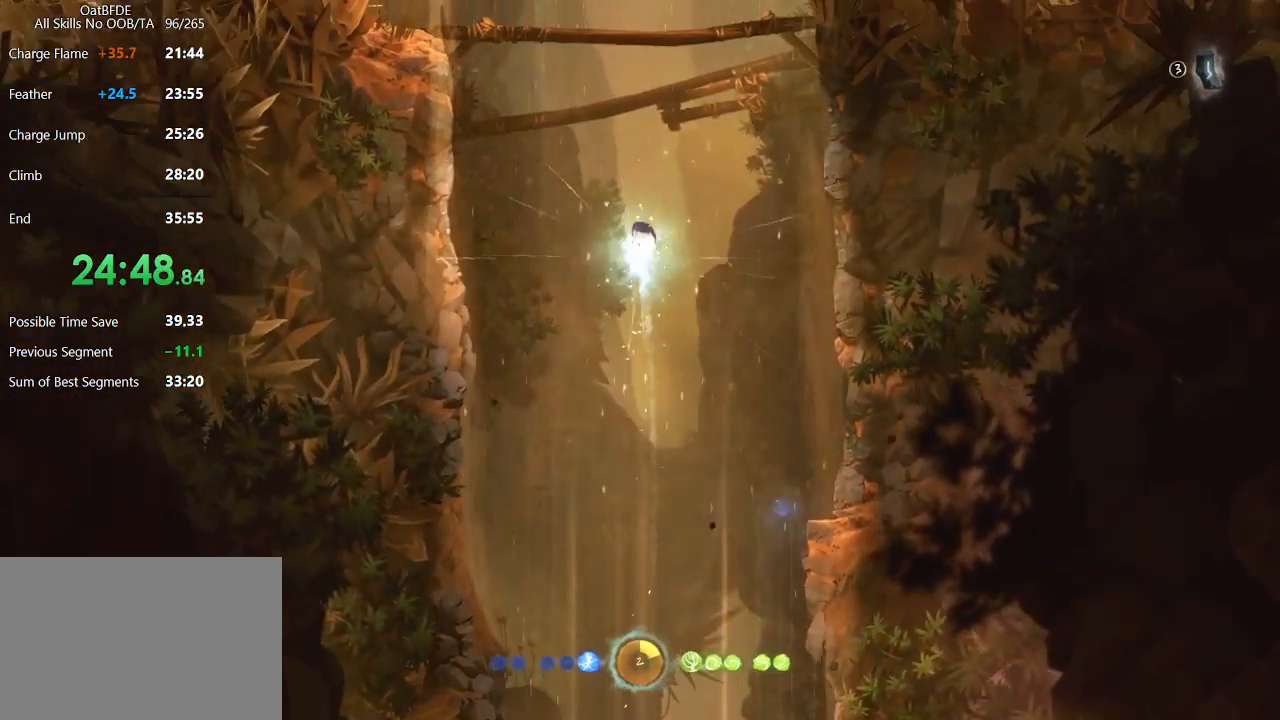
{"keys": ["feather", "save"], "mouse": [], "mouse_move": "still", "events": []}
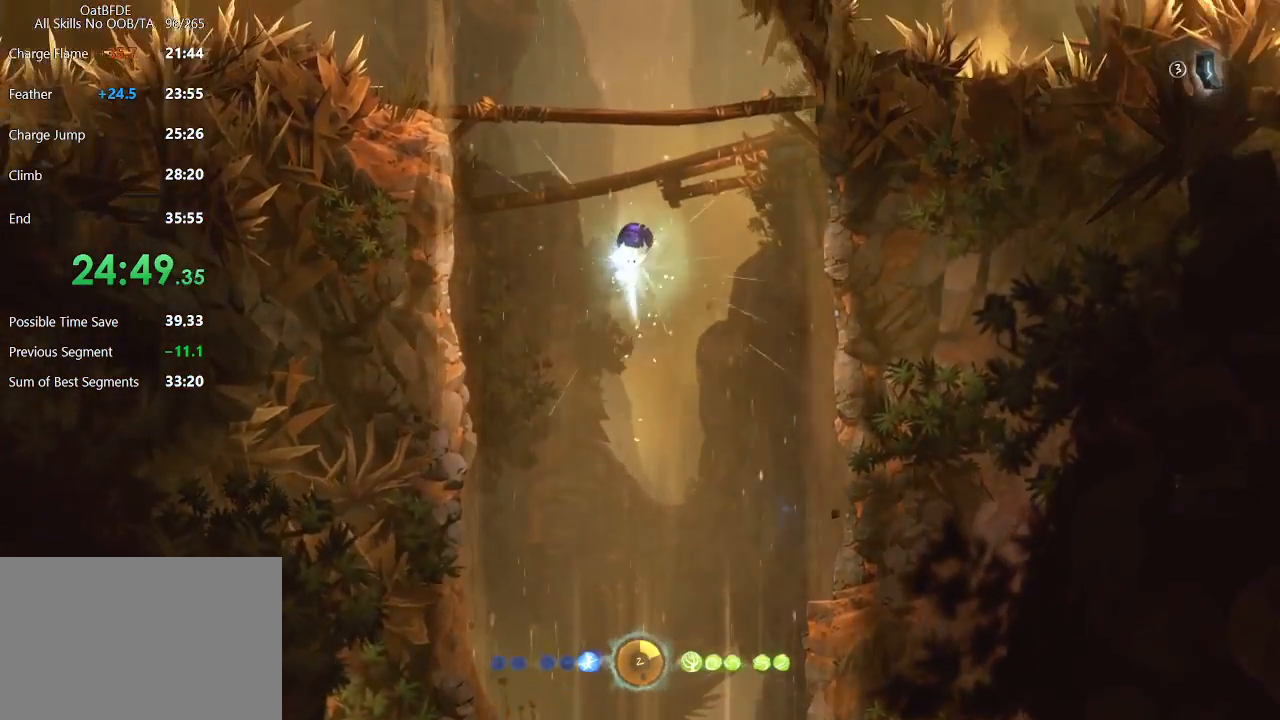
{"keys": ["feather", "save"], "mouse": [], "mouse_move": "still", "events": []}
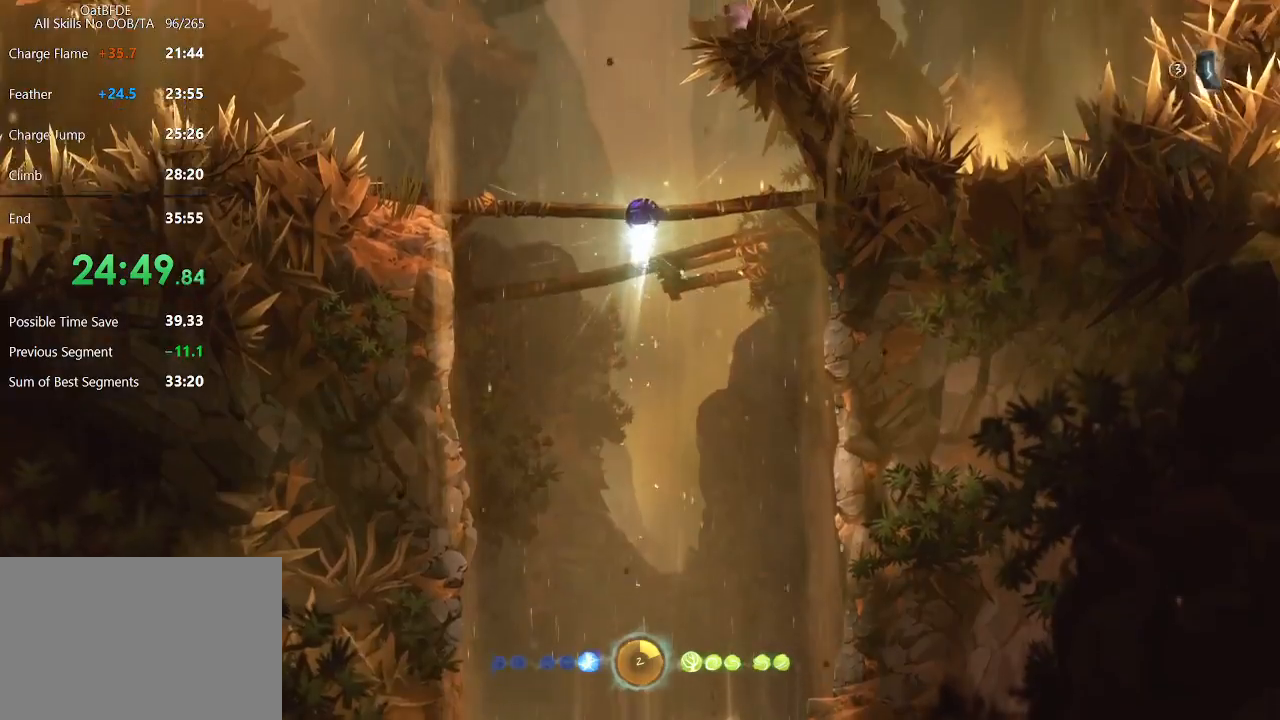
{"keys": ["down", "save"], "mouse": [], "mouse_move": "still", "events": [[283, "feather", "up"], [317, "down", "down"], [417, "down", "up"], [467, "down", "down"]]}
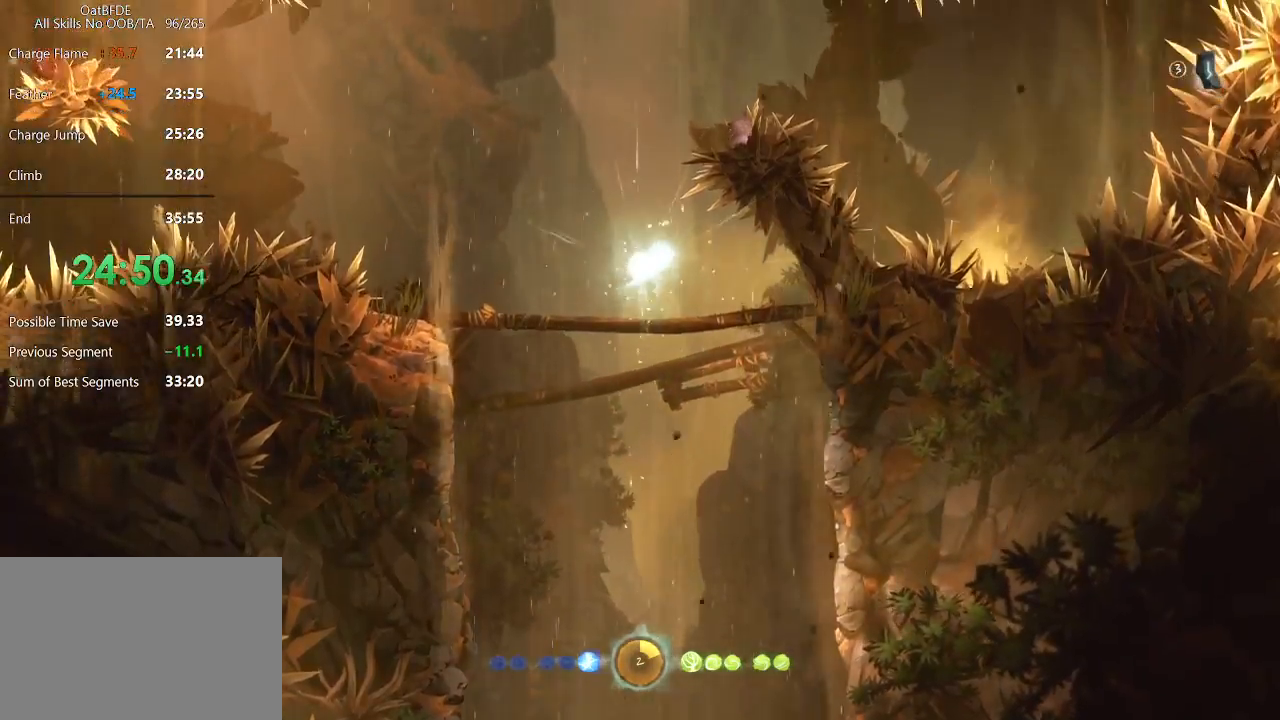
{"keys": ["left", "save"], "mouse": [], "mouse_move": "still", "events": [[67, "down", "up"], [333, "left", "down"]]}
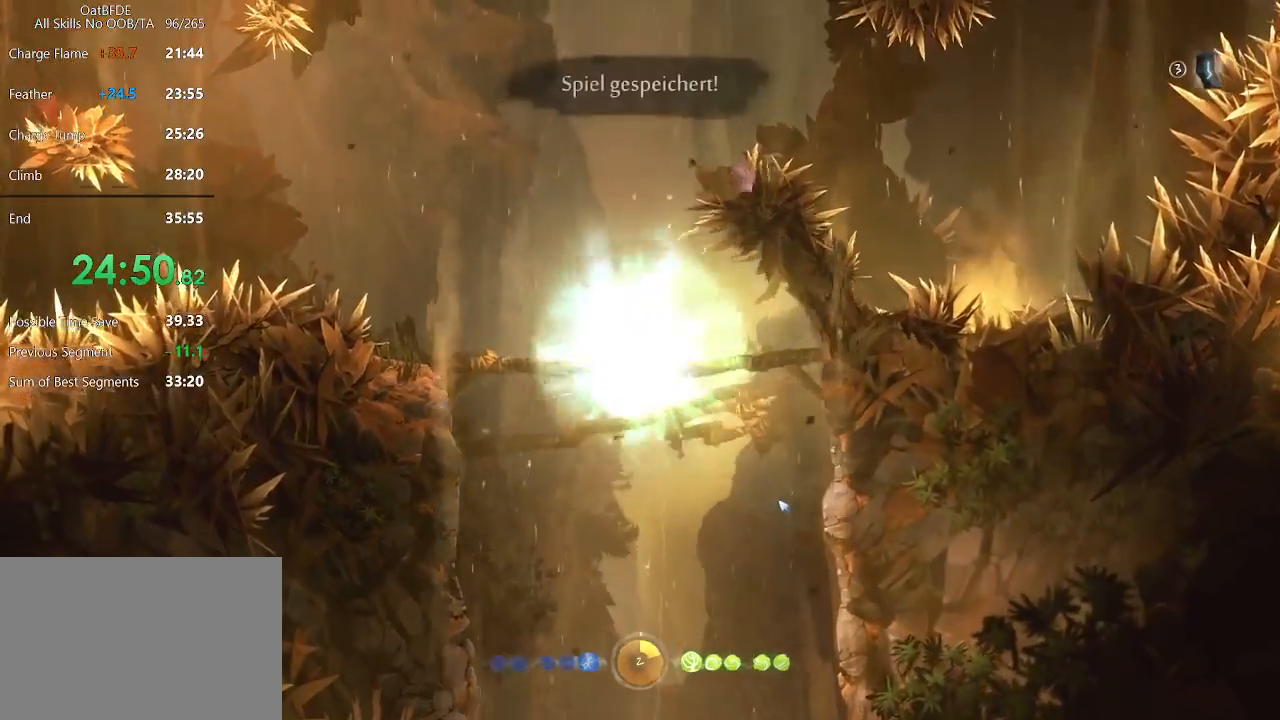
{"keys": ["left"], "mouse": [], "mouse_move": "still", "events": [[117, "save", "up"]]}
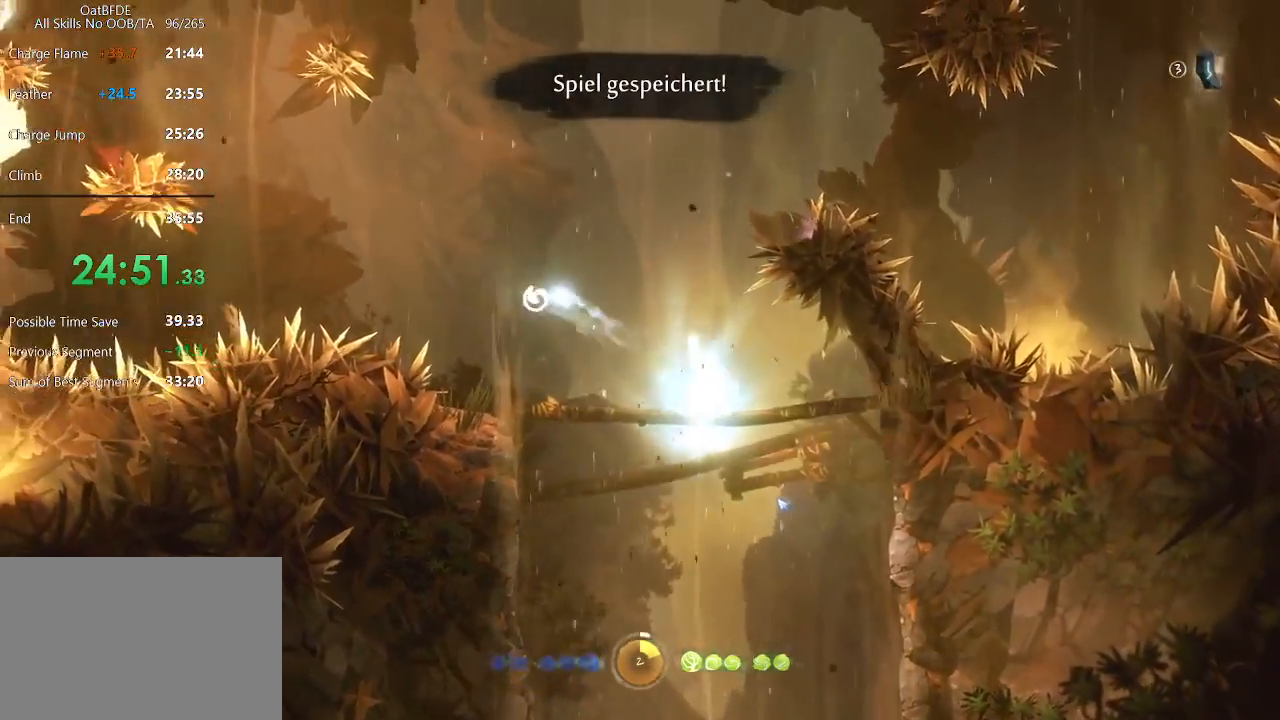
{"keys": ["feather", "left"], "mouse": [], "mouse_move": "still", "events": [[50, "feather", "down"]]}
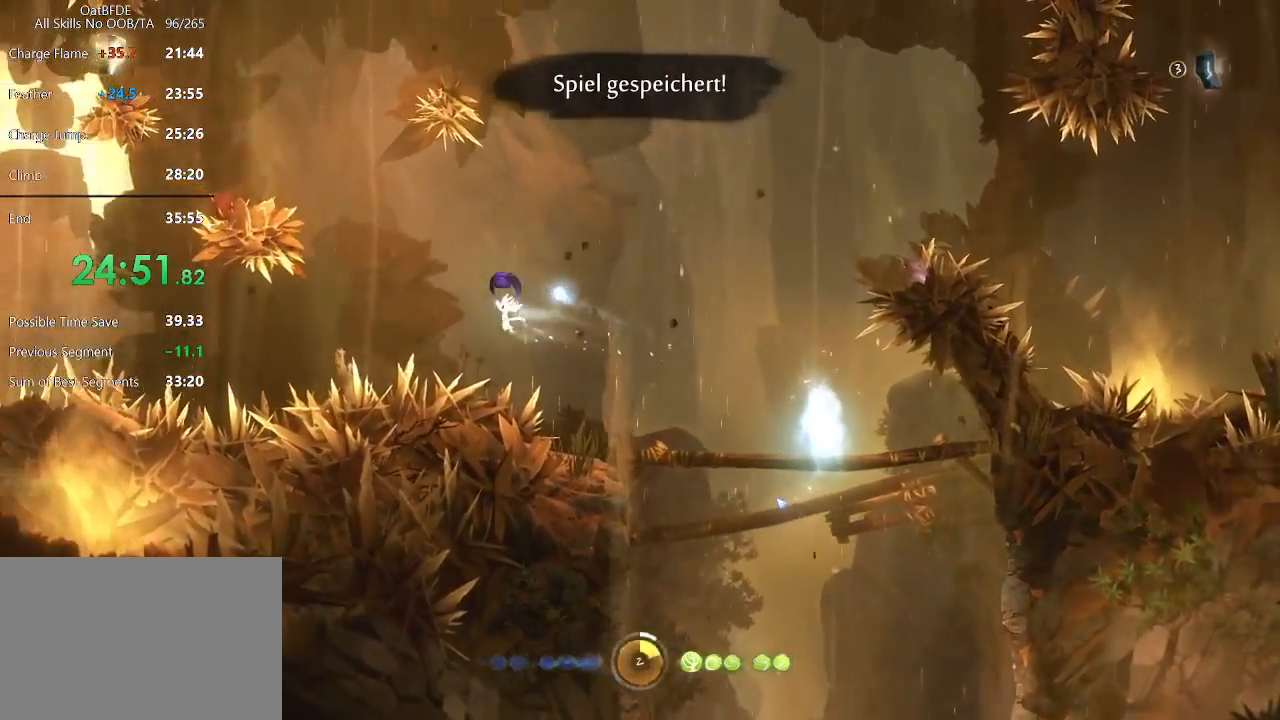
{"keys": ["feather", "left"], "mouse": [], "mouse_move": "still", "events": []}
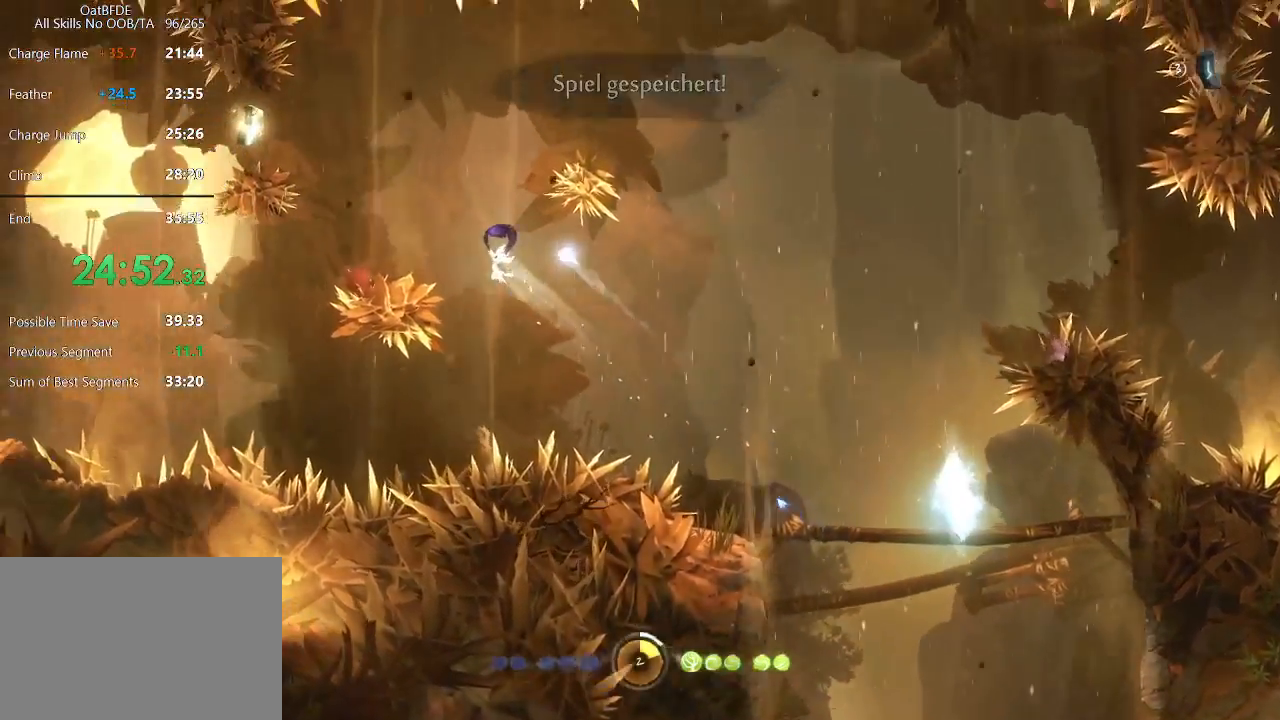
{"keys": ["left"], "mouse": [], "mouse_move": "still", "events": [[483, "feather", "up"]]}
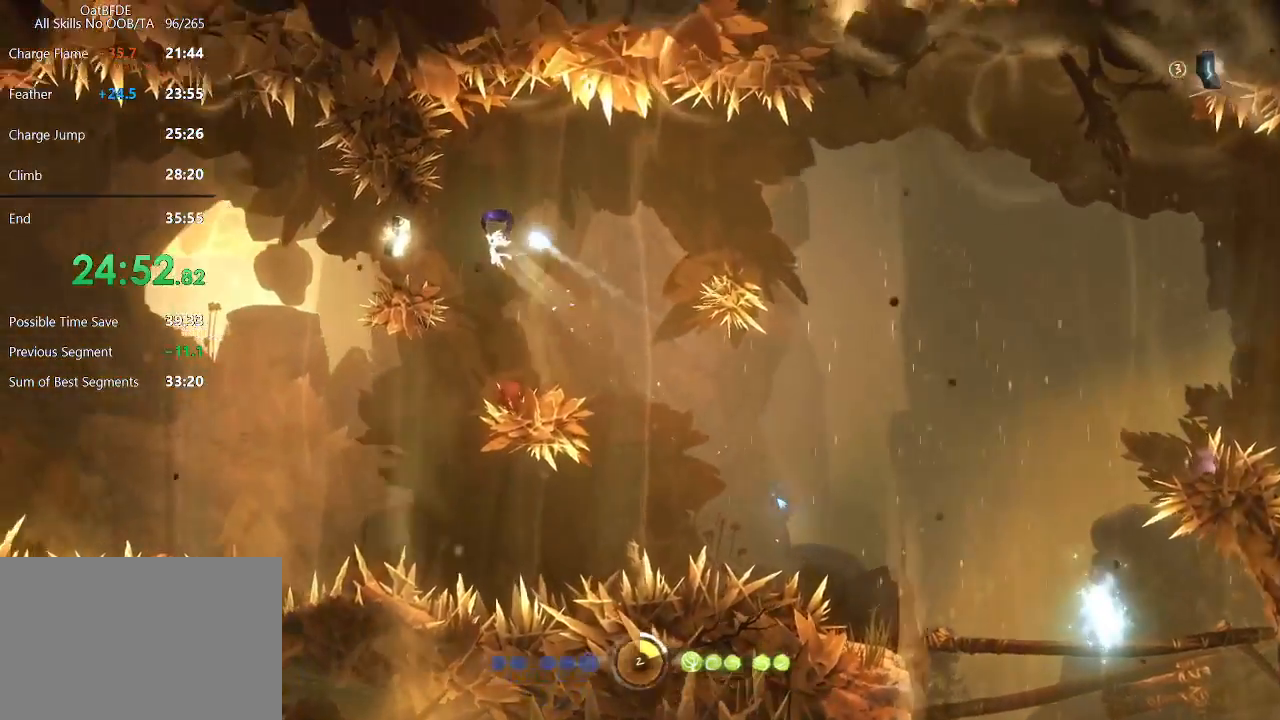
{"keys": ["feather", "left"], "mouse": [], "mouse_move": "still", "events": [[50, "mouse_left", "down"], [183, "mouse_left", "up"], [383, "feather", "down"]]}
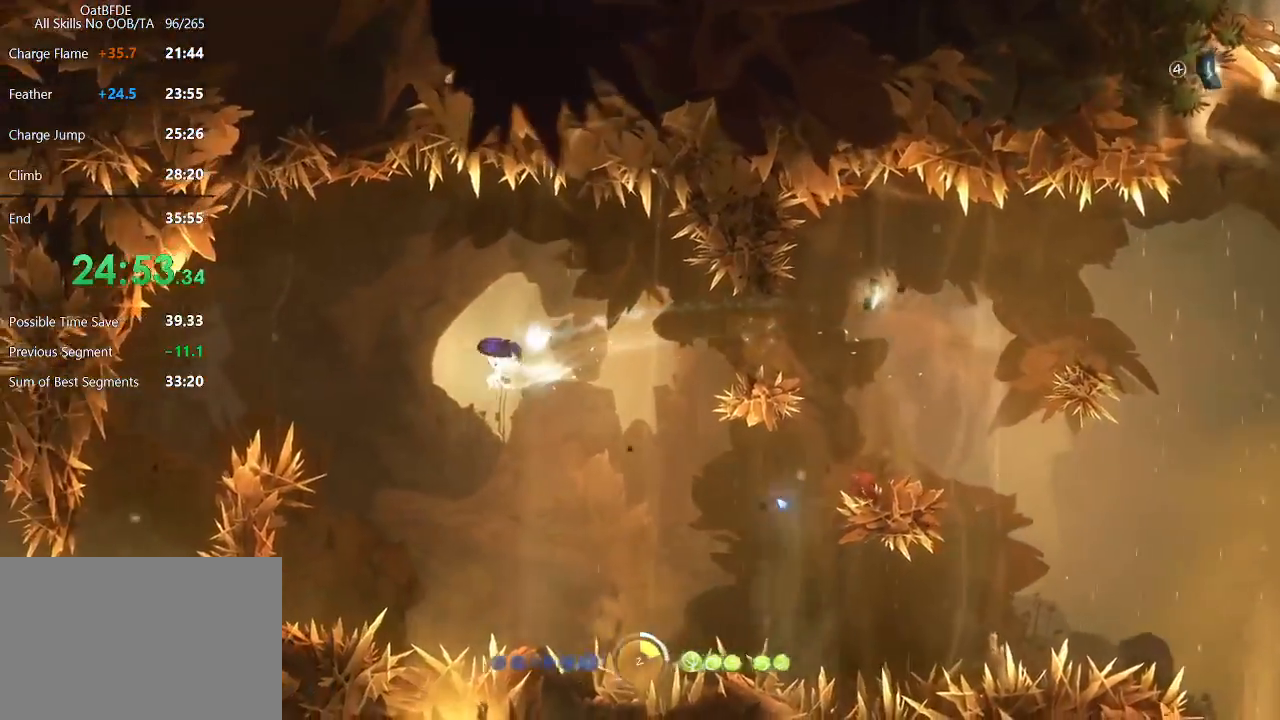
{"keys": ["left"], "mouse": [], "mouse_move": "still", "events": [[300, "feather", "up"]]}
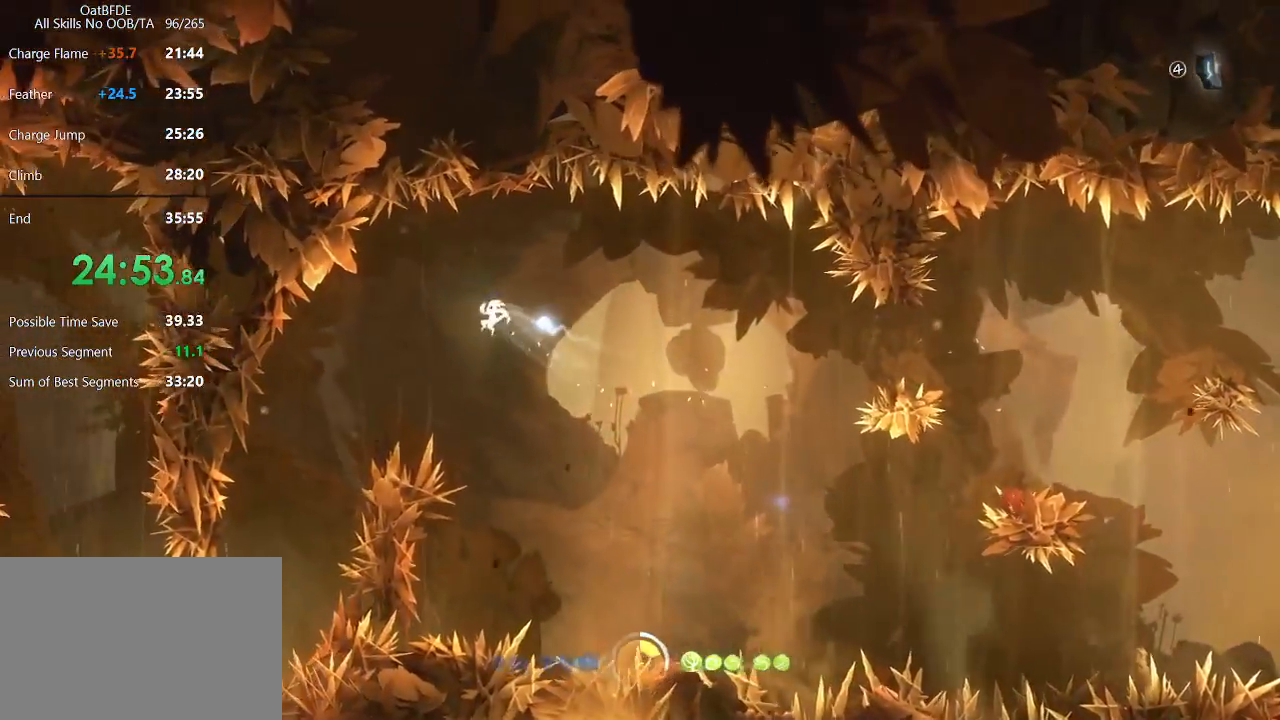
{"keys": ["left"], "mouse": [], "mouse_move": "still", "events": [[367, "left", "up"], [500, "left", "down"]]}
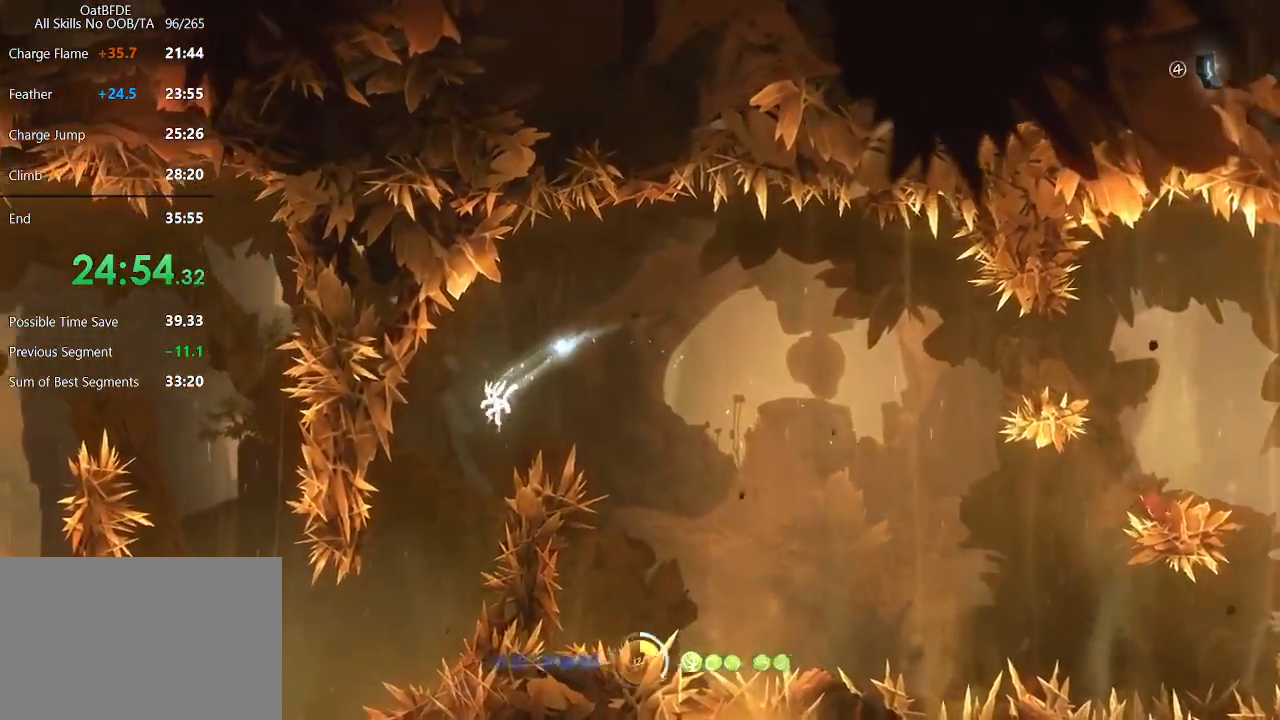
{"keys": ["left"], "mouse": [], "mouse_move": "still", "events": [[133, "left", "up"], [233, "left", "down"]]}
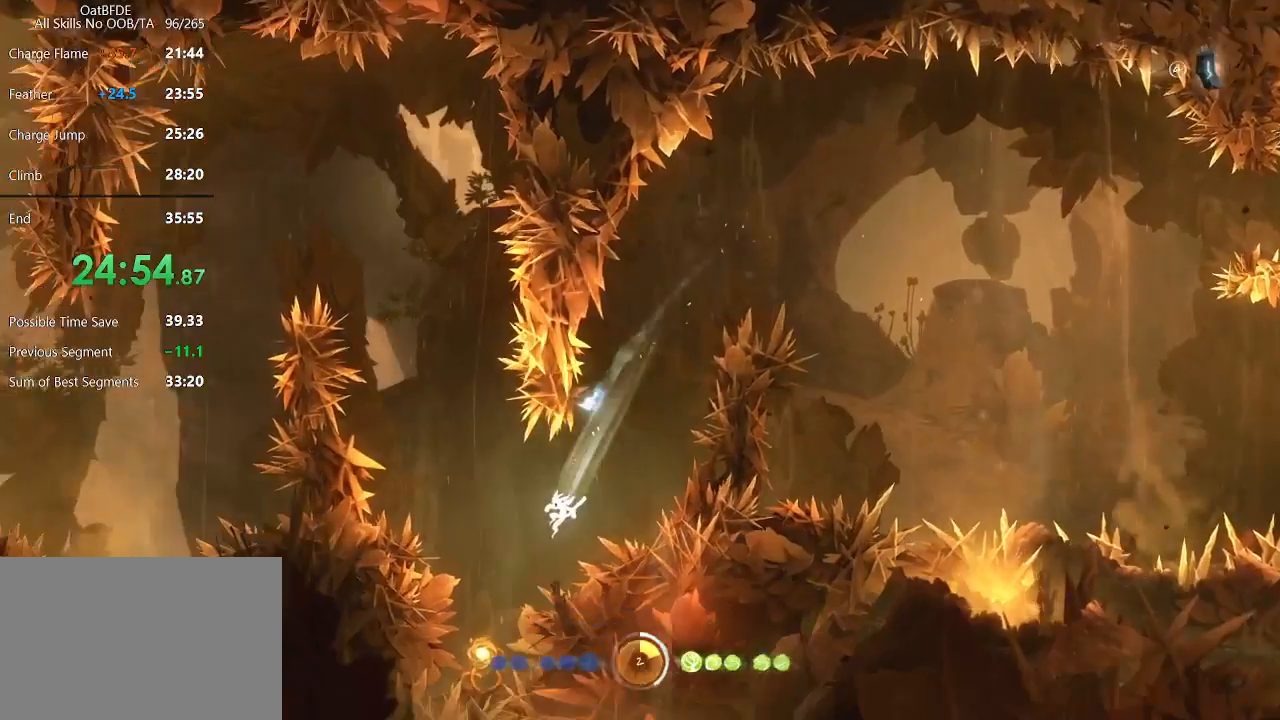
{"keys": [], "mouse": [], "mouse_move": "still", "events": [[67, "feather", "down"], [200, "feather", "up"], [200, "left", "up"], [200, "right", "down"], [467, "right", "up"]]}
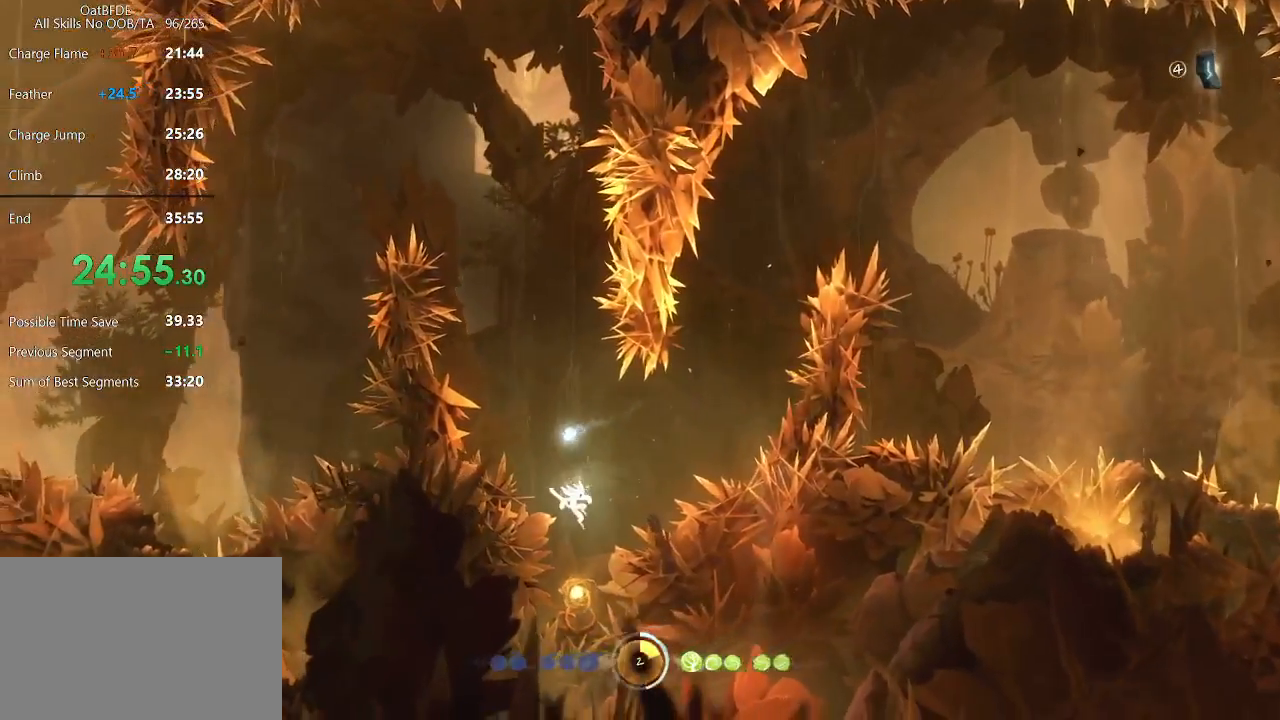
{"keys": ["feather"], "mouse": [], "mouse_move": "still", "events": [[267, "feather", "down"]]}
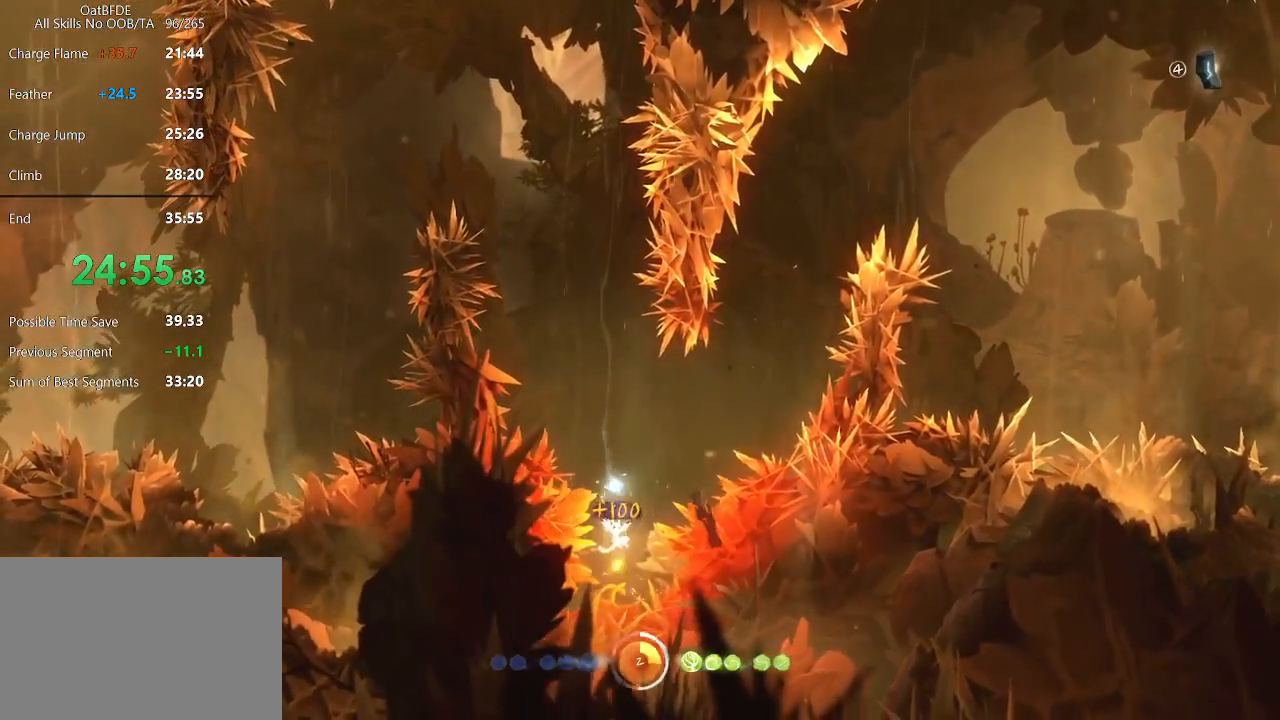
{"keys": ["feather", "left"], "mouse": [], "mouse_move": "still", "events": [[317, "left", "down"]]}
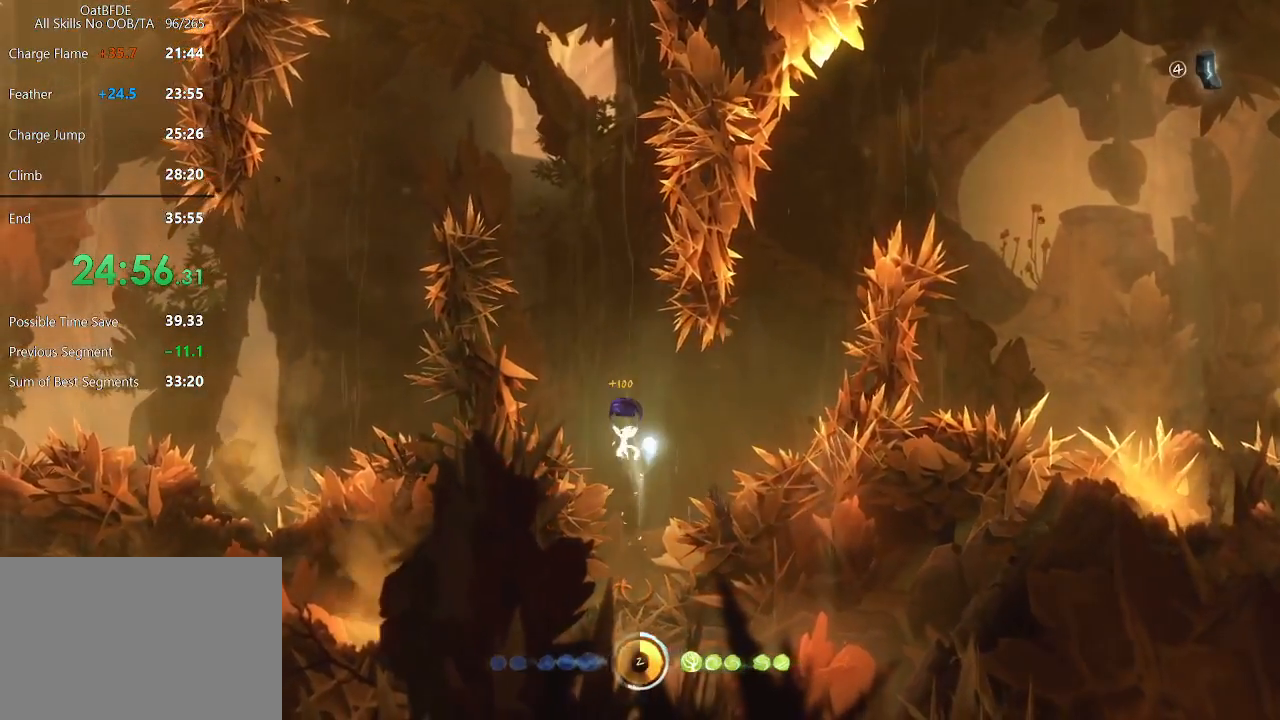
{"keys": ["feather", "left"], "mouse": [], "mouse_move": "still", "events": [[67, "left", "up"], [450, "left", "down"]]}
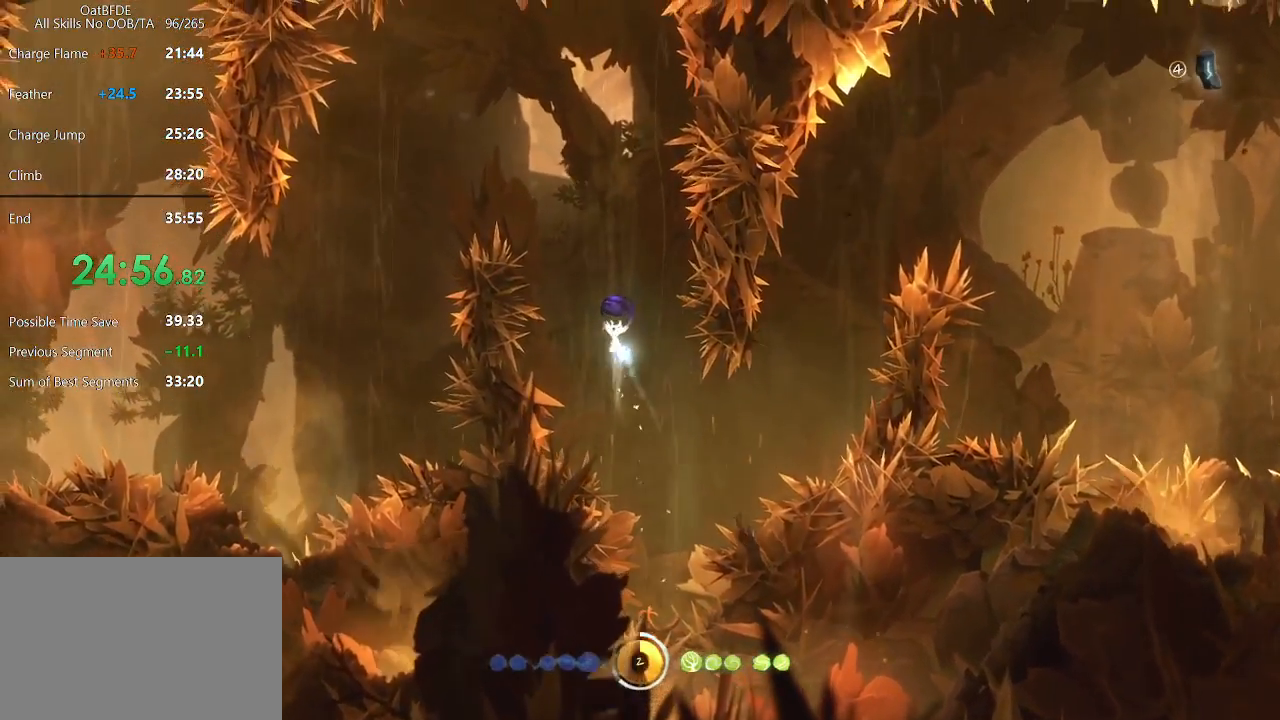
{"keys": ["feather", "left"], "mouse": [], "mouse_move": "still", "events": [[83, "left", "up"], [167, "left", "down"]]}
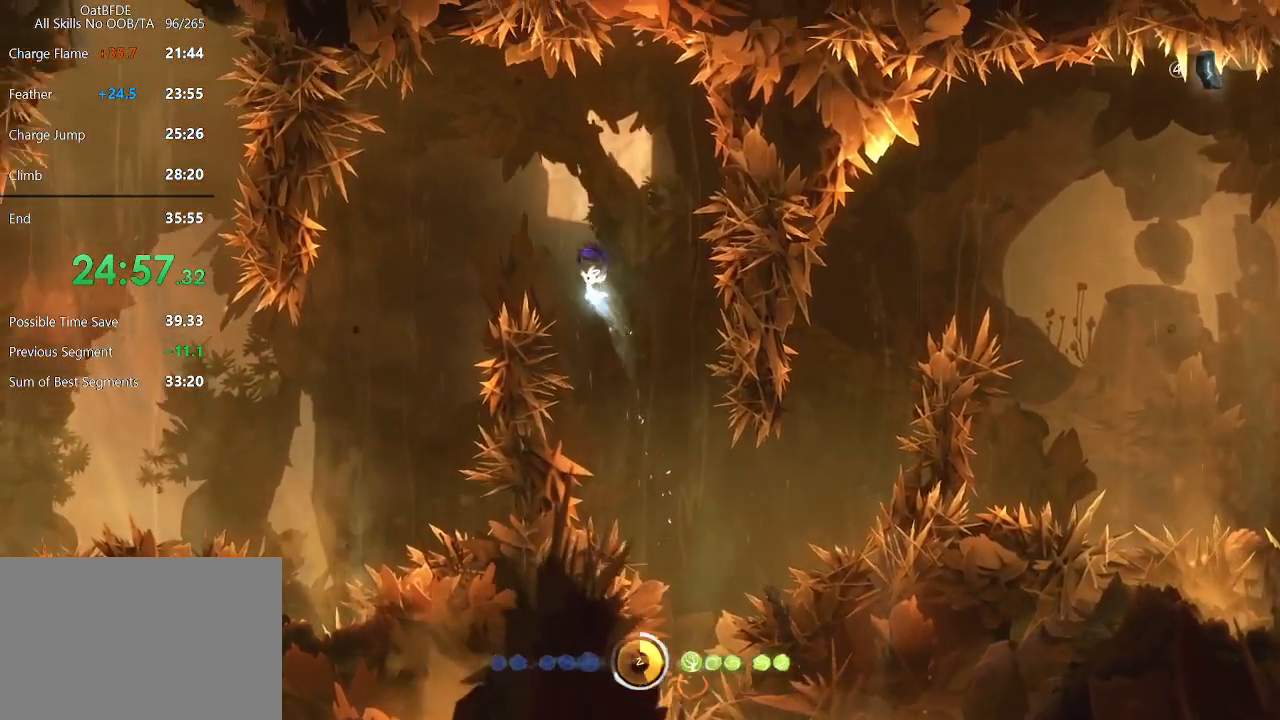
{"keys": ["left"], "mouse": [], "mouse_move": "still", "events": [[50, "feather", "up"], [50, "left", "up"], [183, "left", "down"], [367, "left", "up"], [467, "left", "down"]]}
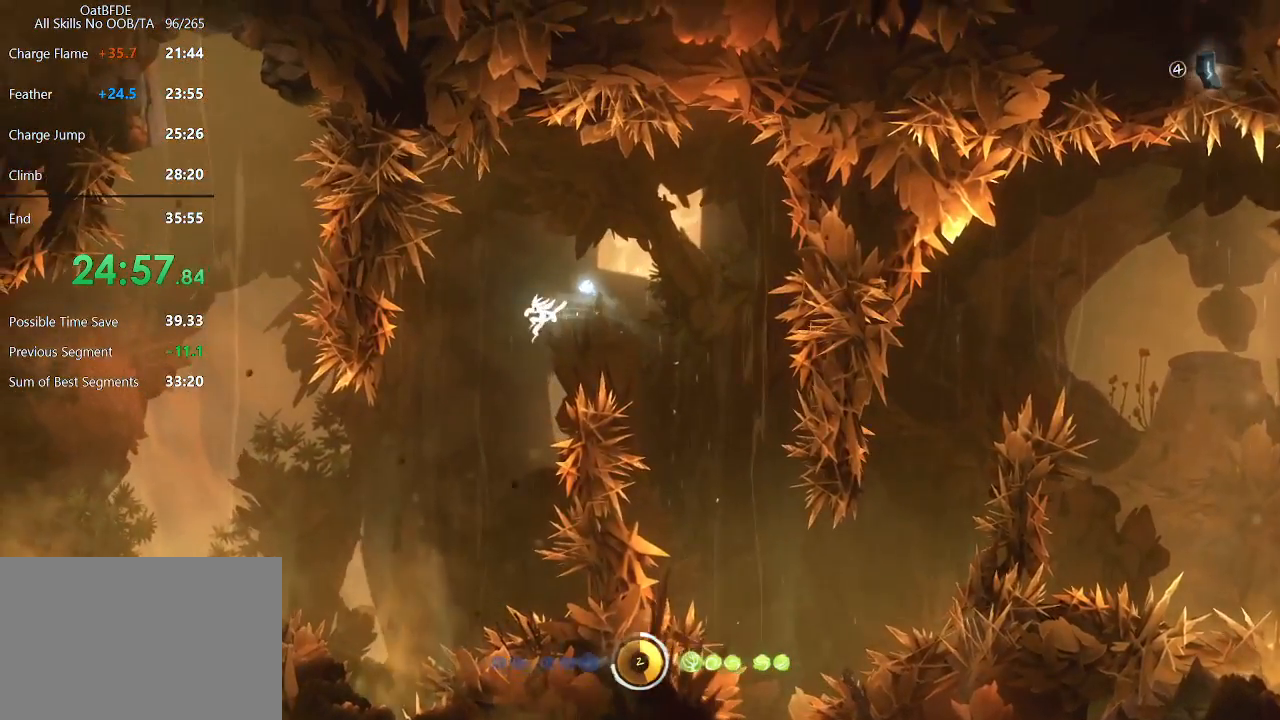
{"keys": ["left"], "mouse": [], "mouse_move": "still", "events": [[17, "left", "up"], [117, "left", "down"]]}
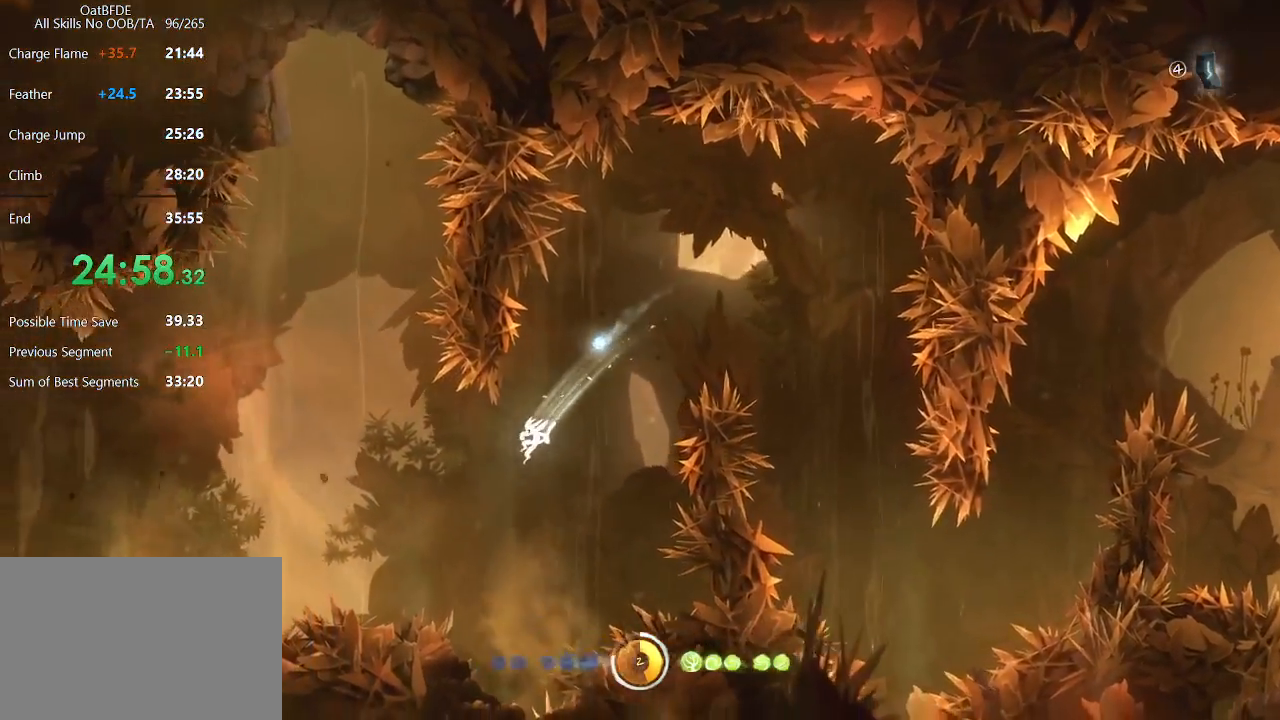
{"keys": ["feather", "left"], "mouse": [], "mouse_move": "still", "events": [[83, "mouse_left", "down"], [217, "mouse_left", "up"], [317, "feather", "down"]]}
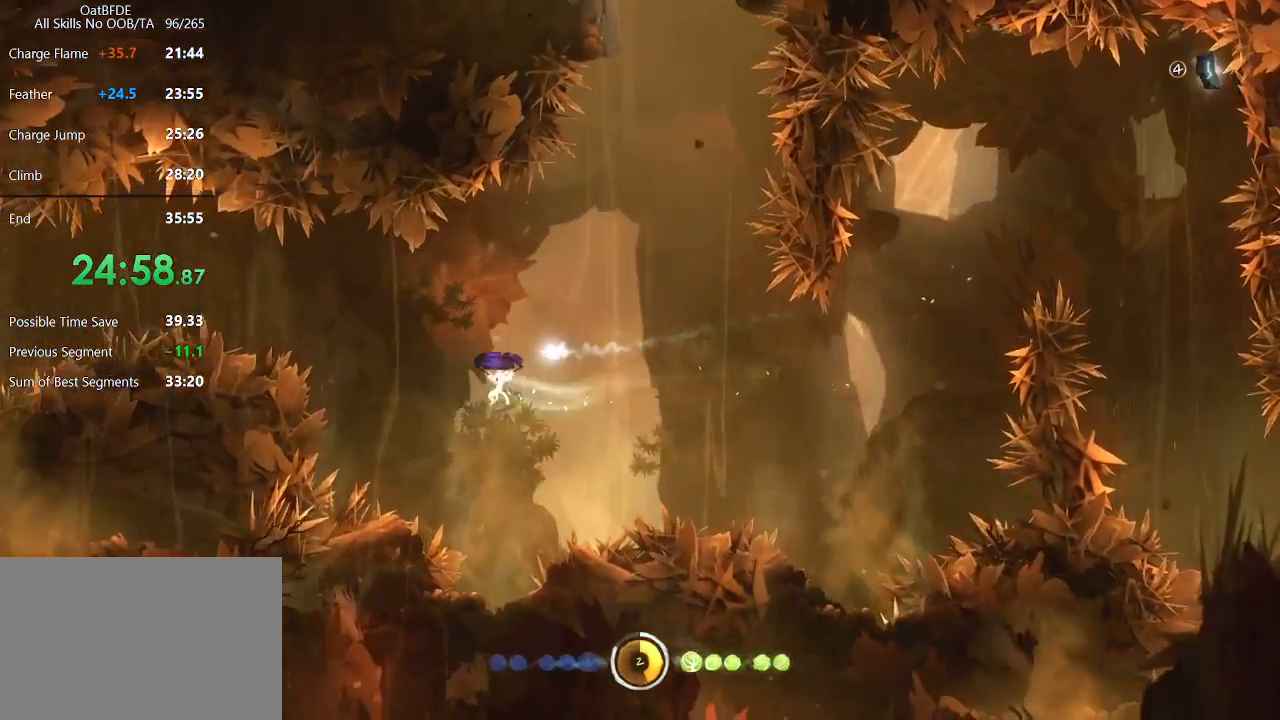
{"keys": ["feather", "left"], "mouse": [], "mouse_move": "still", "events": [[233, "feather", "up"], [383, "feather", "down"]]}
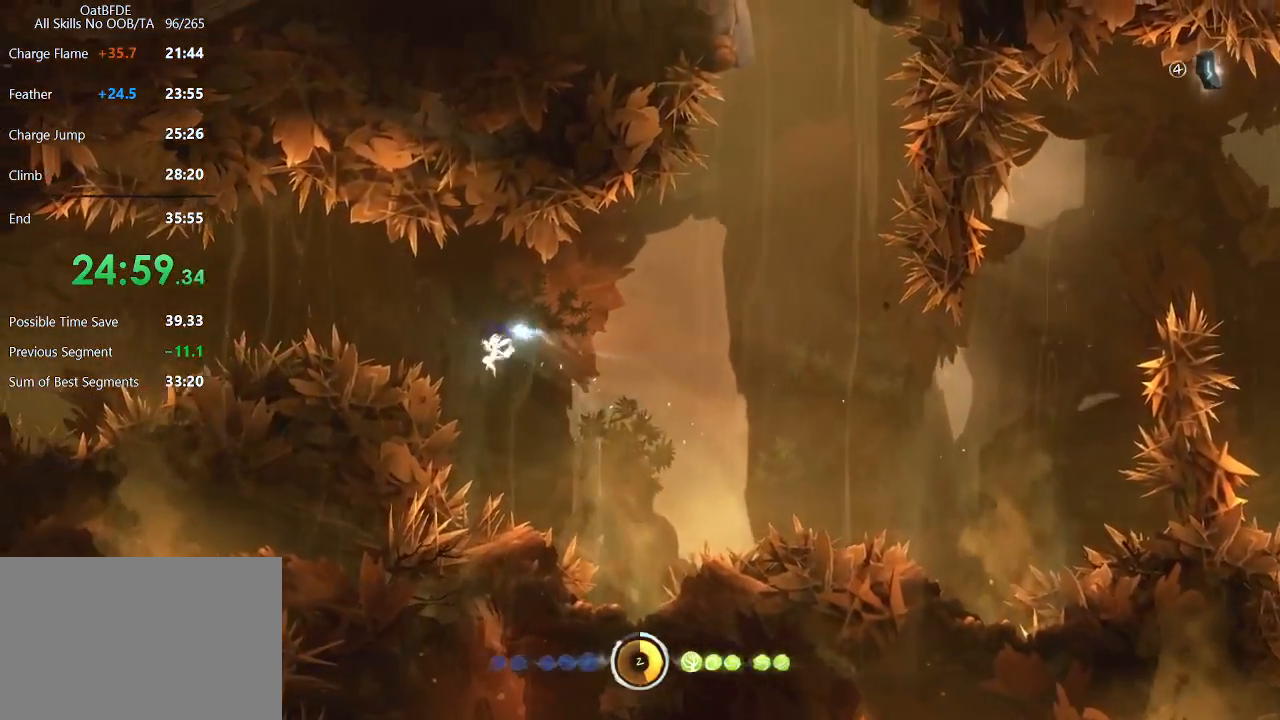
{"keys": ["left"], "mouse": [], "mouse_move": "still", "events": [[483, "feather", "up"]]}
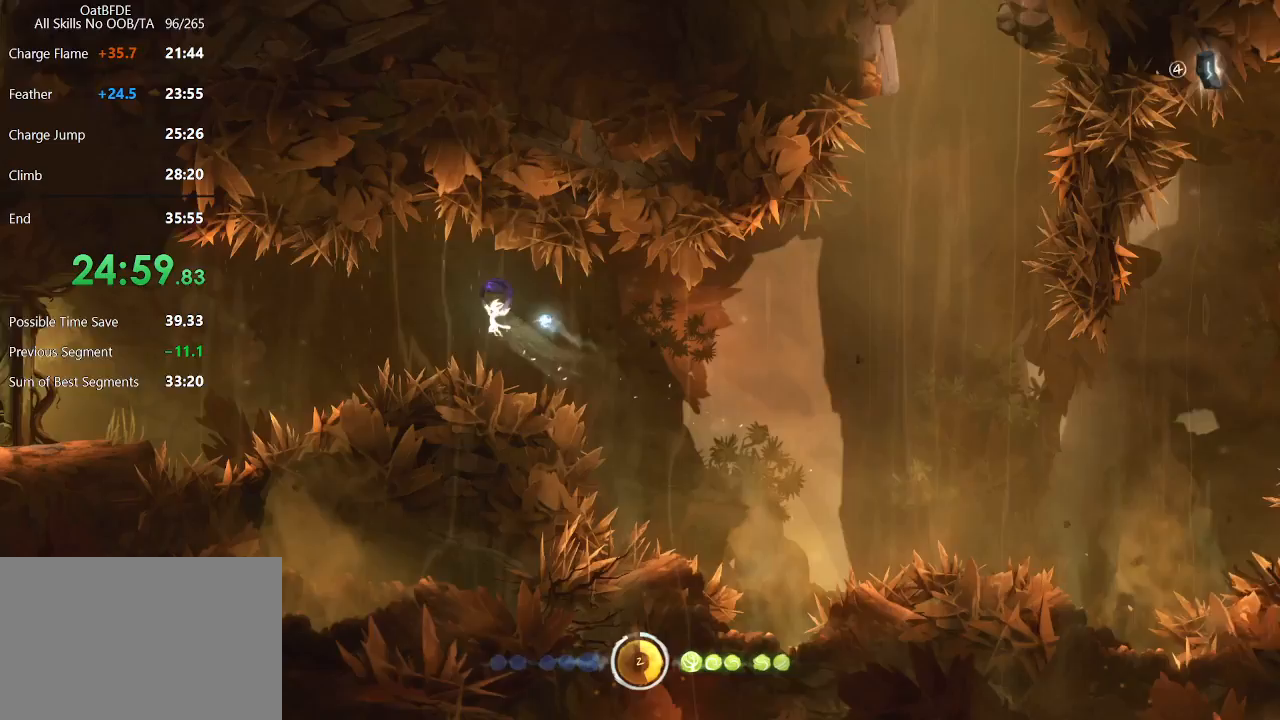
{"keys": ["left"], "mouse": [], "mouse_move": "still", "events": [[83, "mouse_left", "down"], [217, "mouse_left", "up"]]}
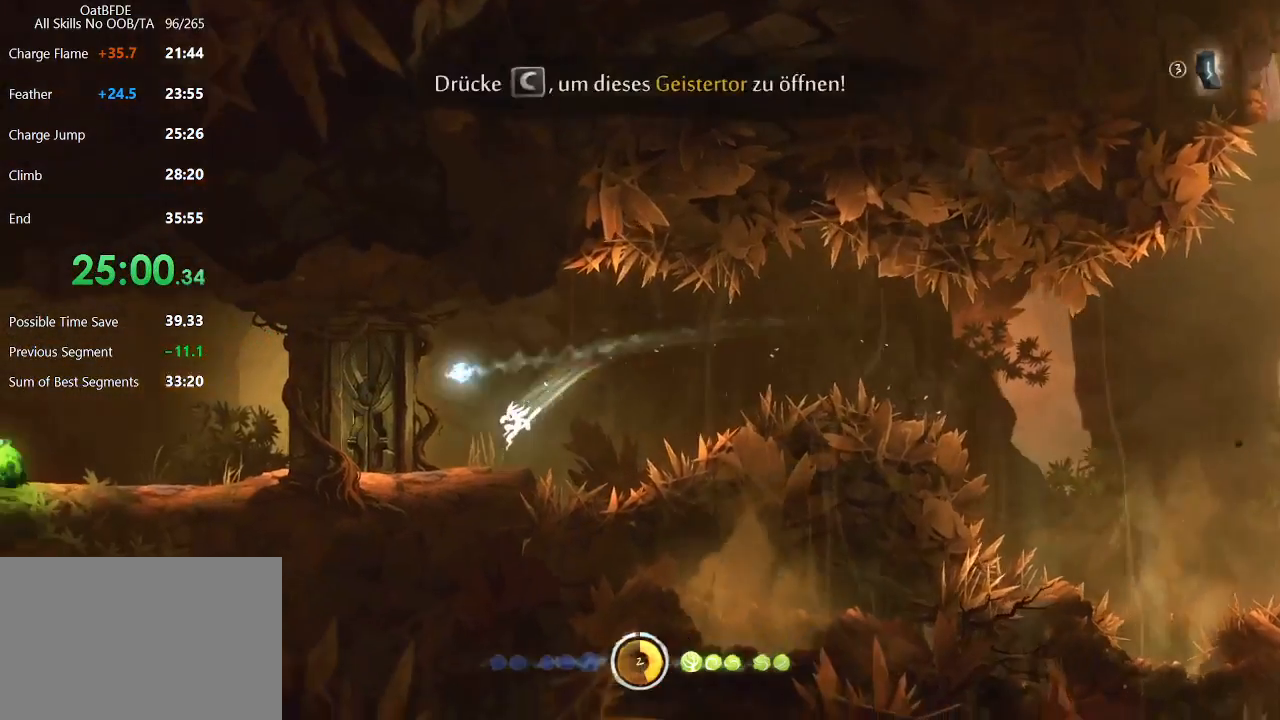
{"keys": ["left"], "mouse": [], "mouse_move": "still", "events": []}
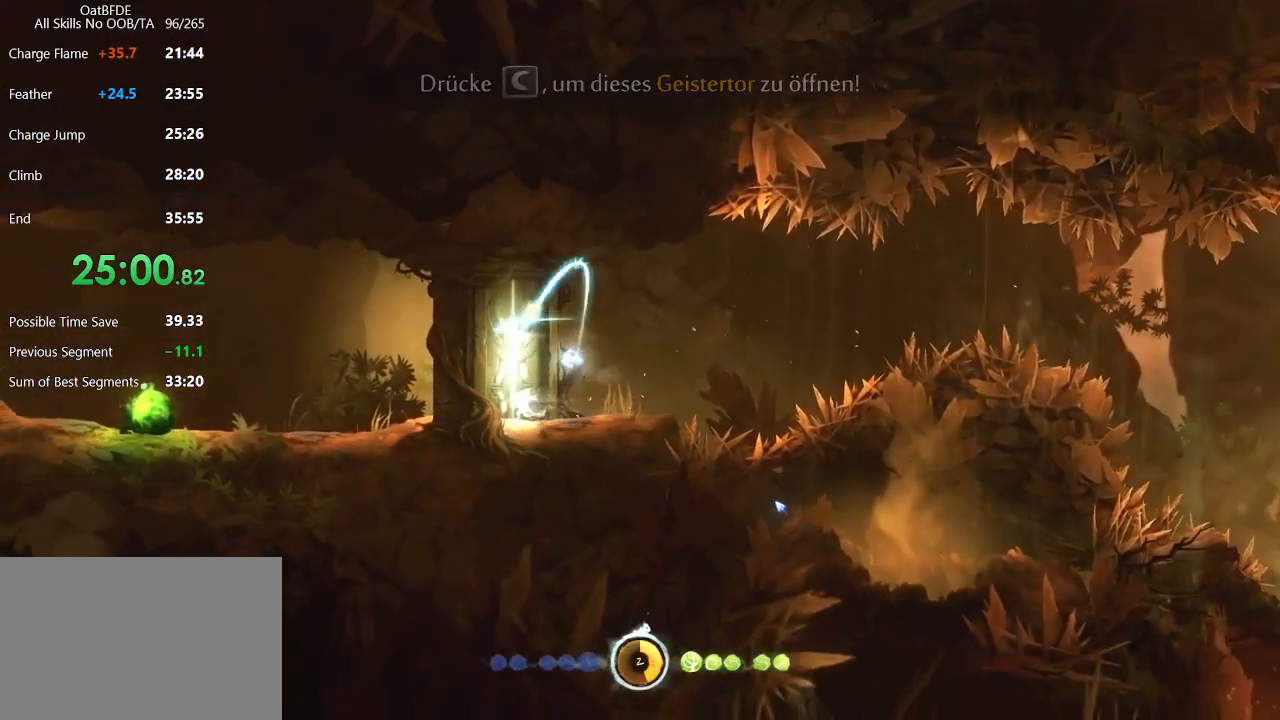
{"keys": ["left"], "mouse": [], "mouse_move": "left", "events": []}
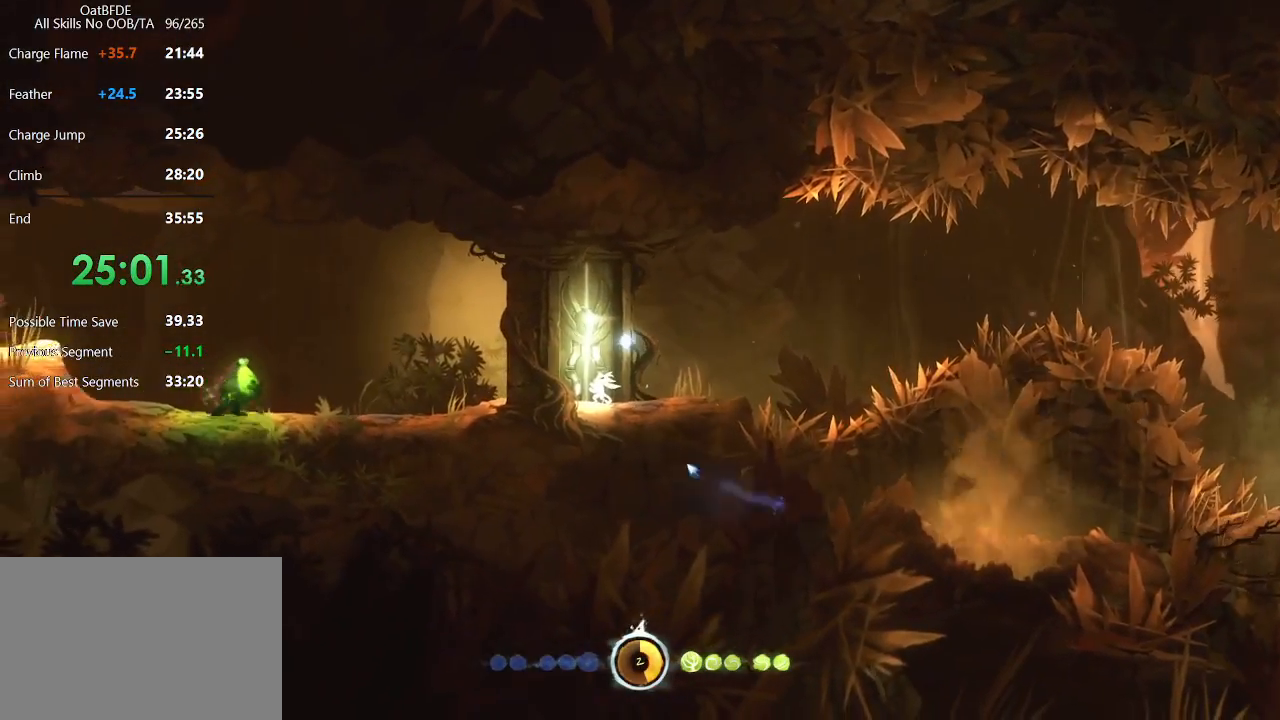
{"keys": ["left"], "mouse": [], "mouse_move": "still", "events": []}